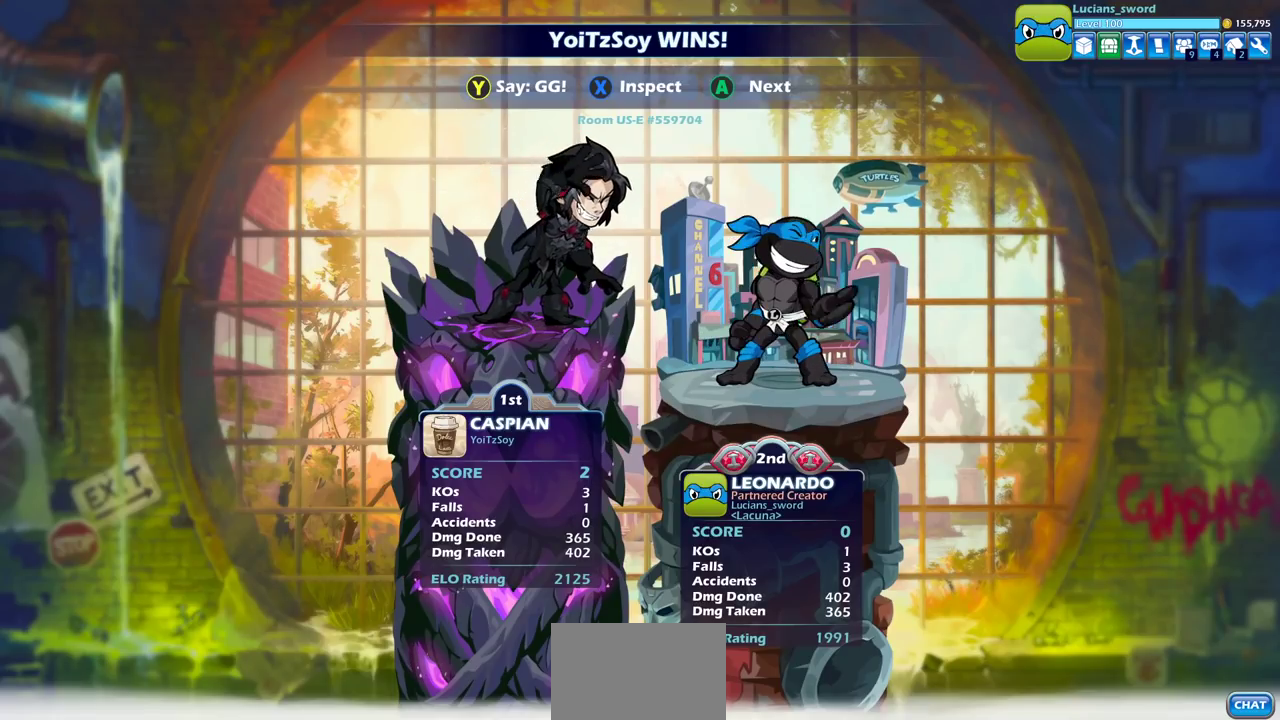
Gameplay with a controller (PlayStation layout); each line is a JSON object with the inputs held at the frame after it (dt_ms = milliseconds from this image to that frame). "events" lists button and stick changes between this image and that frame as [ms after this image, input, new state], when the widget could be followed in between. Not read: L1 R1.
{"dt_ms": 300, "buttons": ["TRIANGLE"], "left_stick": "center", "right_stick": "center"}
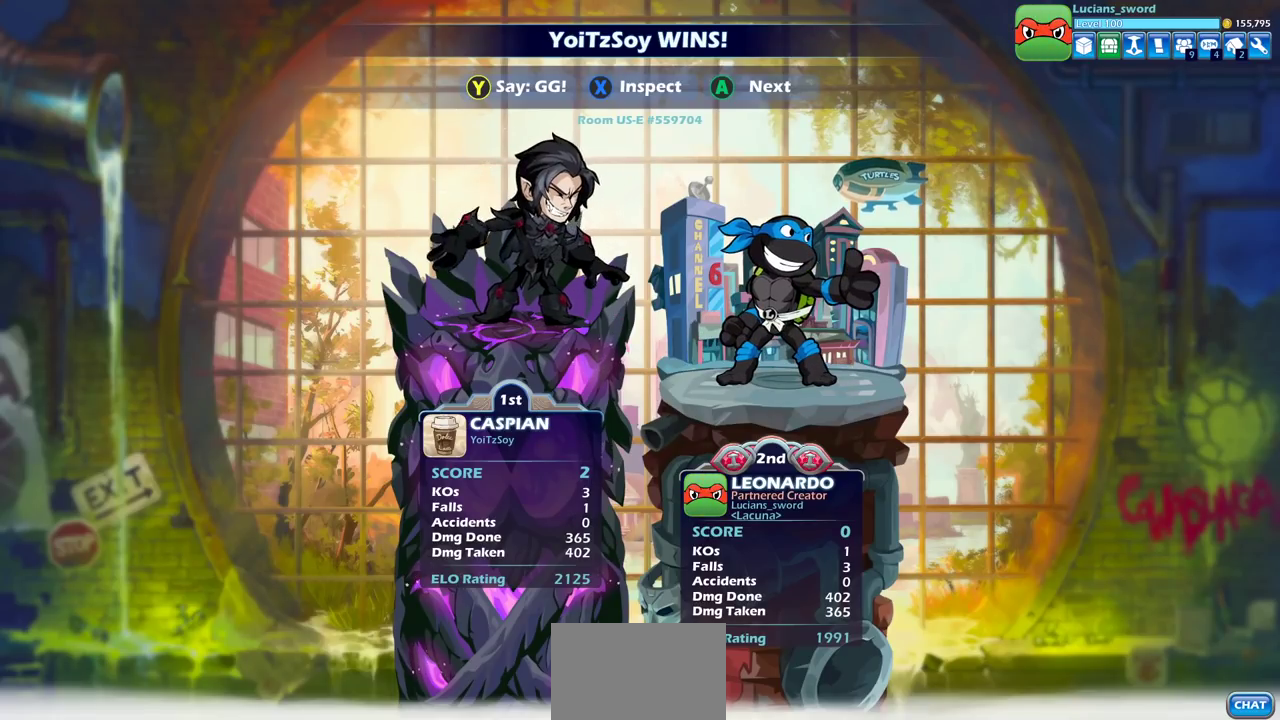
{"dt_ms": 700, "buttons": [], "left_stick": "center", "right_stick": "center", "events": [[17, "TRIANGLE", "up"], [100, "TRIANGLE", "down"], [183, "TRIANGLE", "up"], [267, "TRIANGLE", "down"], [350, "TRIANGLE", "up"], [417, "TRIANGLE", "down"], [500, "TRIANGLE", "up"]]}
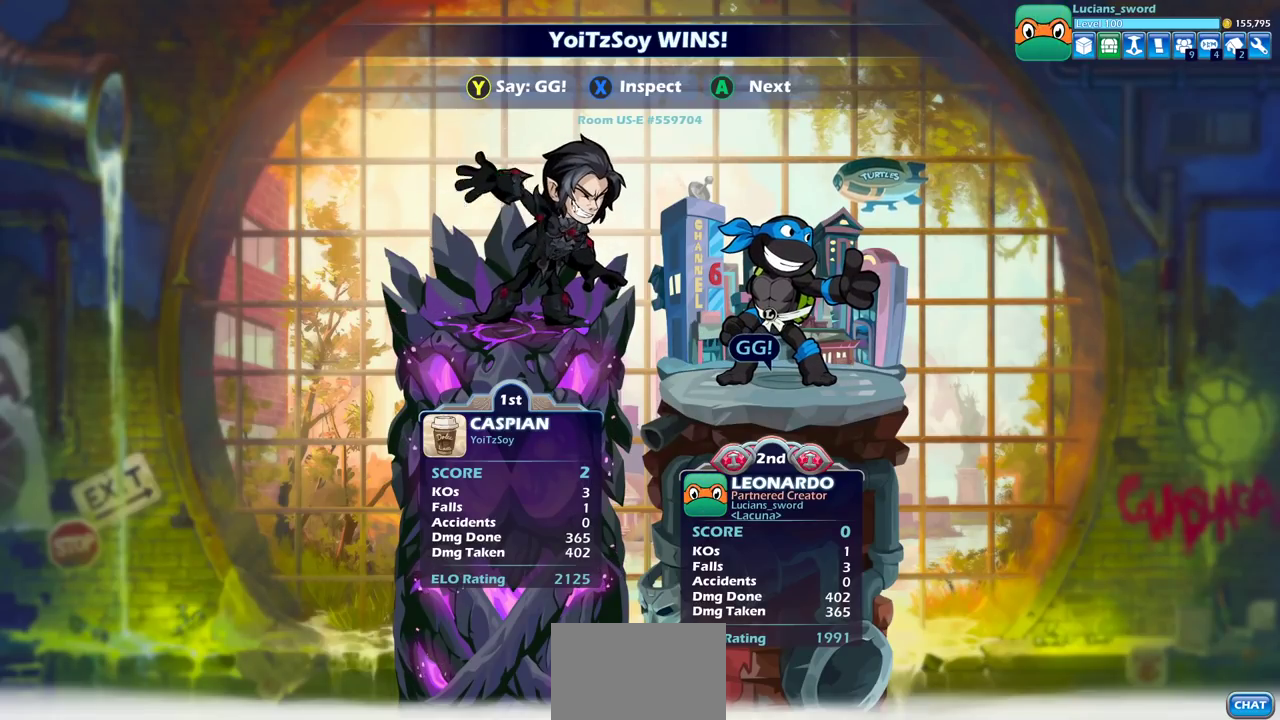
{"dt_ms": 500, "buttons": [], "left_stick": "center", "right_stick": "center", "events": []}
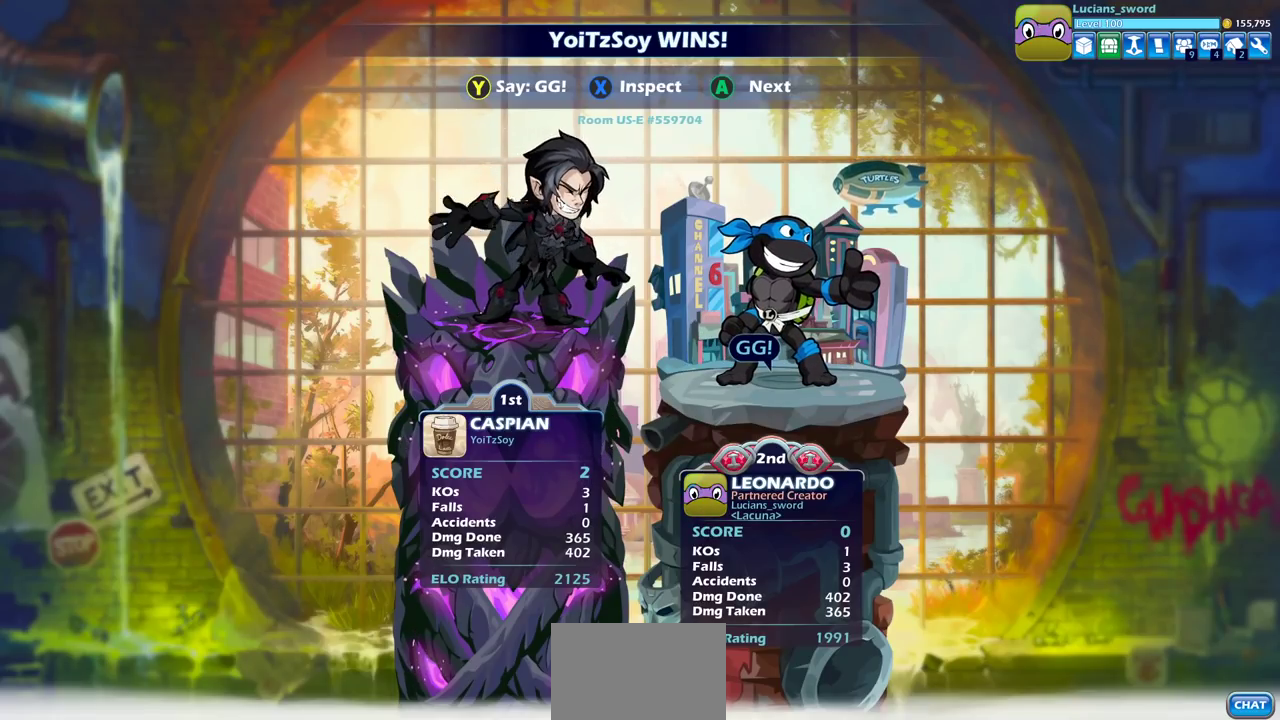
{"dt_ms": 500, "buttons": [], "left_stick": "center", "right_stick": "center", "events": []}
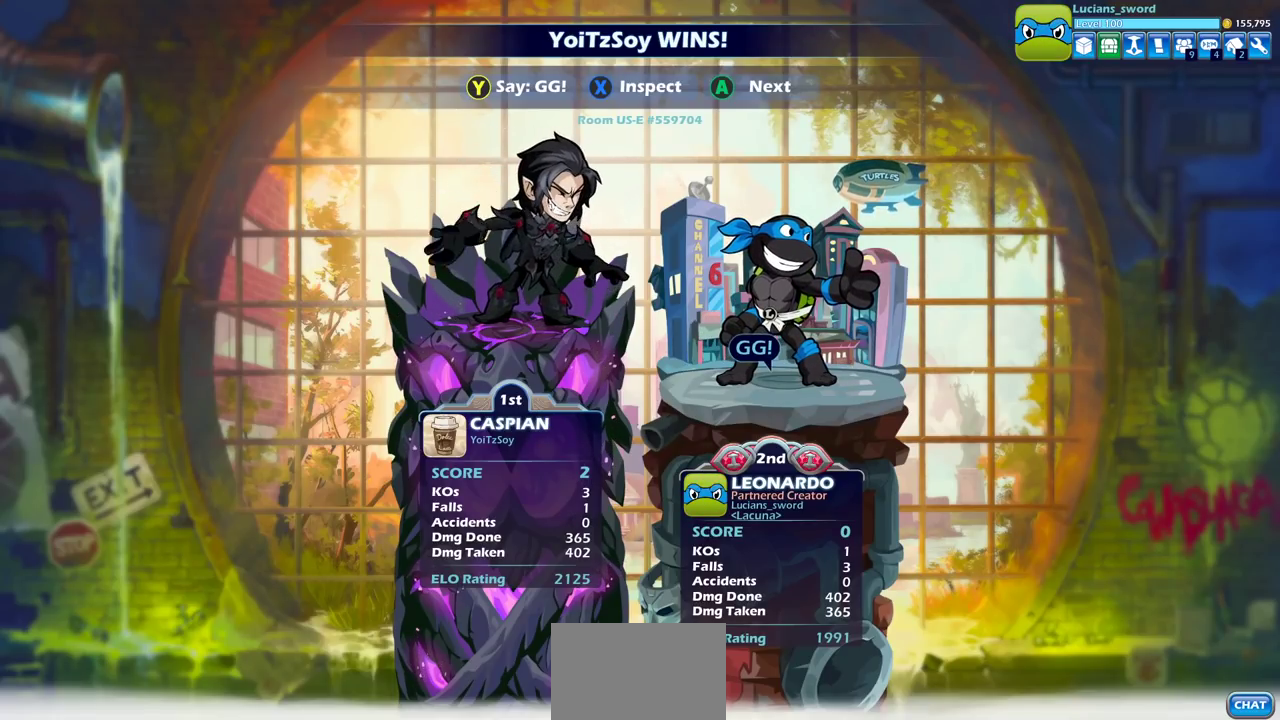
{"dt_ms": 500, "buttons": [], "left_stick": "center", "right_stick": "center", "events": []}
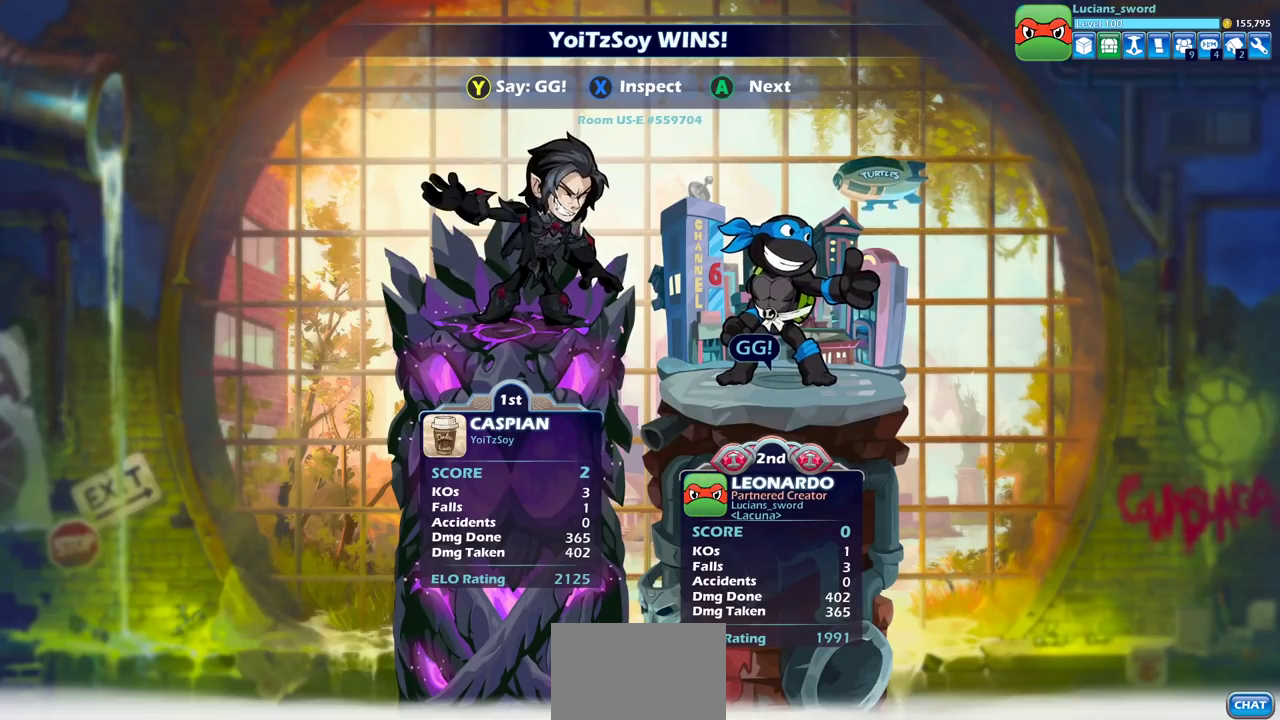
{"dt_ms": 500, "buttons": [], "left_stick": "center", "right_stick": "center", "events": [[67, "CROSS", "down"], [133, "CROSS", "up"]]}
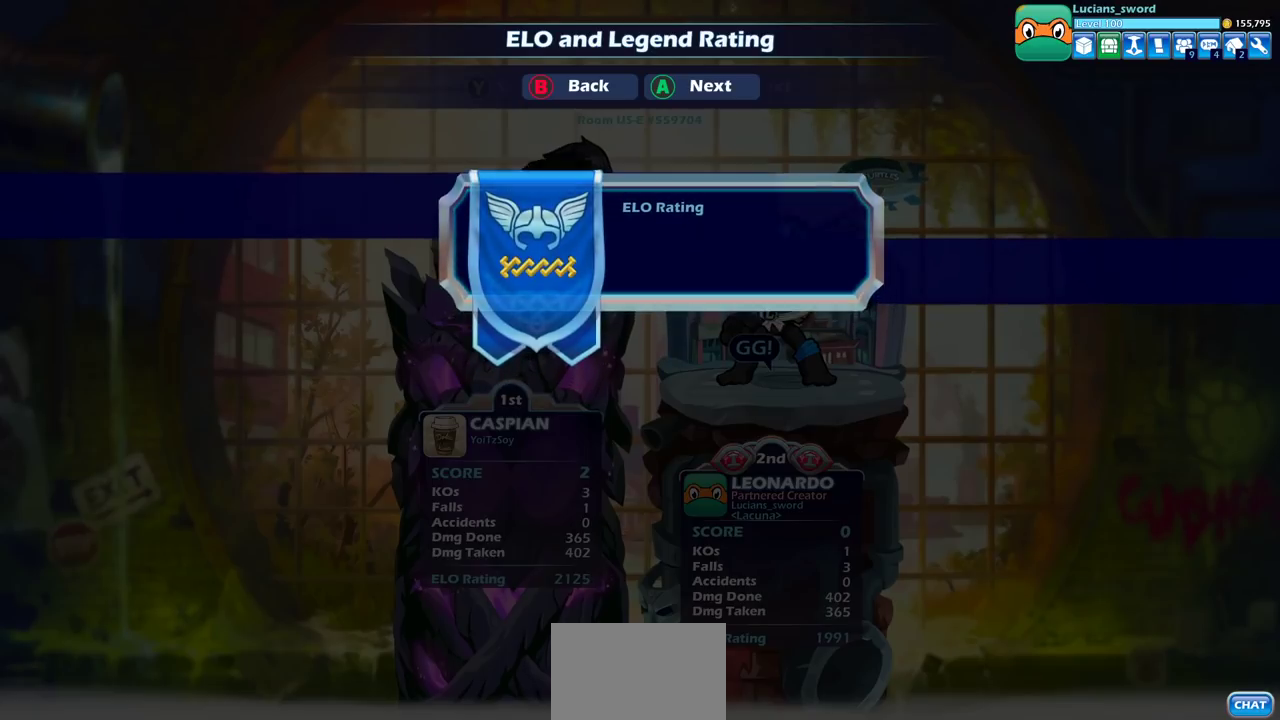
{"dt_ms": 500, "buttons": [], "left_stick": "center", "right_stick": "center", "events": []}
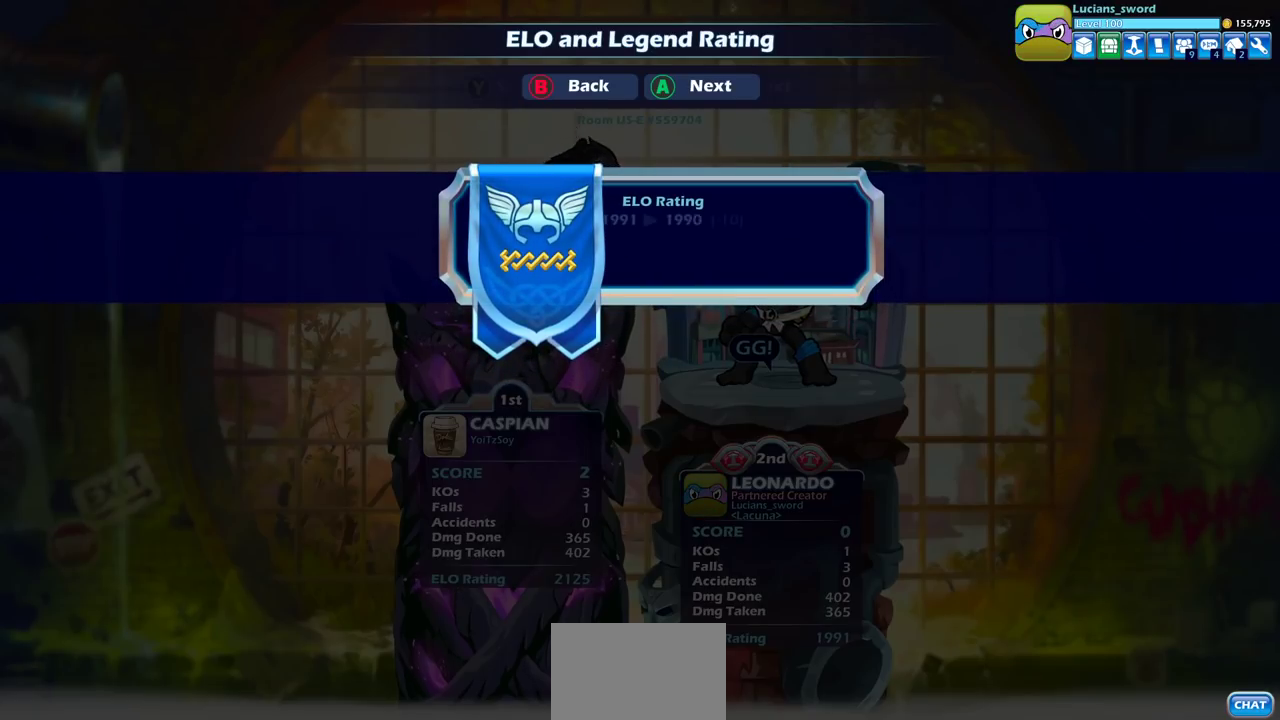
{"dt_ms": 500, "buttons": [], "left_stick": "center", "right_stick": "center", "events": []}
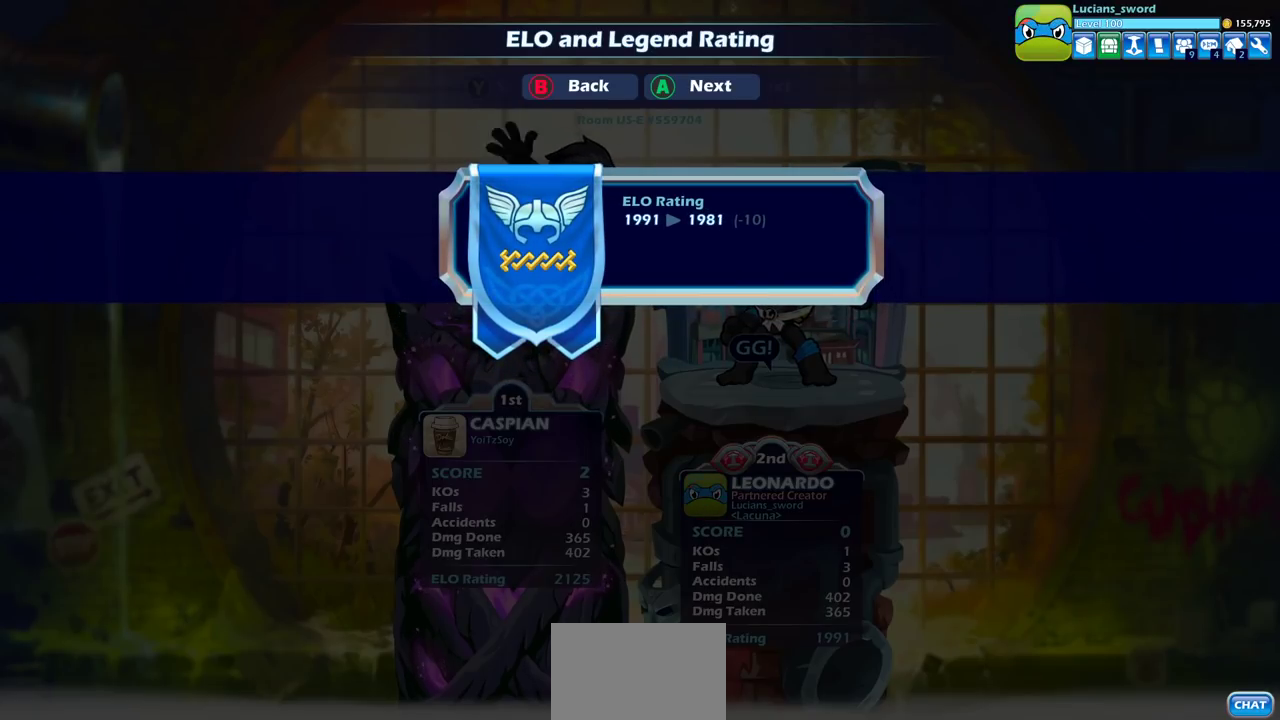
{"dt_ms": 600, "buttons": ["CROSS"], "left_stick": "center", "right_stick": "center", "events": [[317, "CROSS", "down"], [417, "CROSS", "up"], [583, "CROSS", "down"]]}
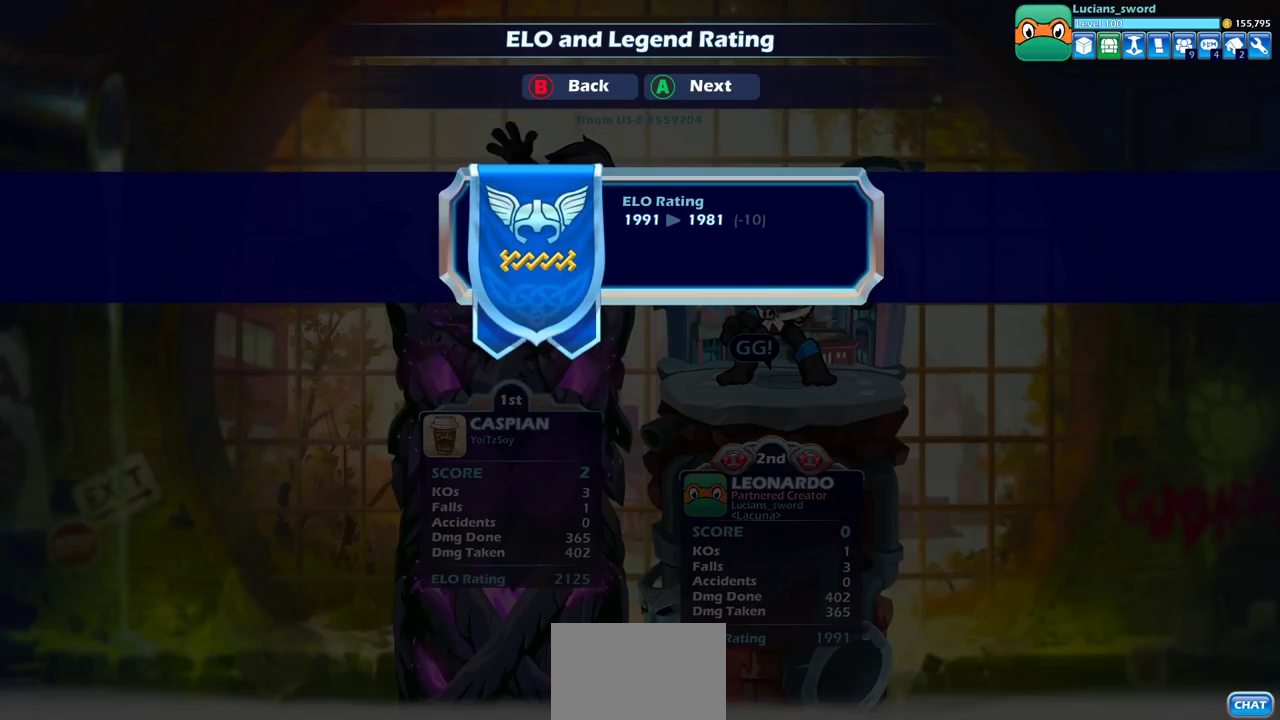
{"dt_ms": 400, "buttons": [], "left_stick": "center", "right_stick": "center", "events": [[83, "CROSS", "up"]]}
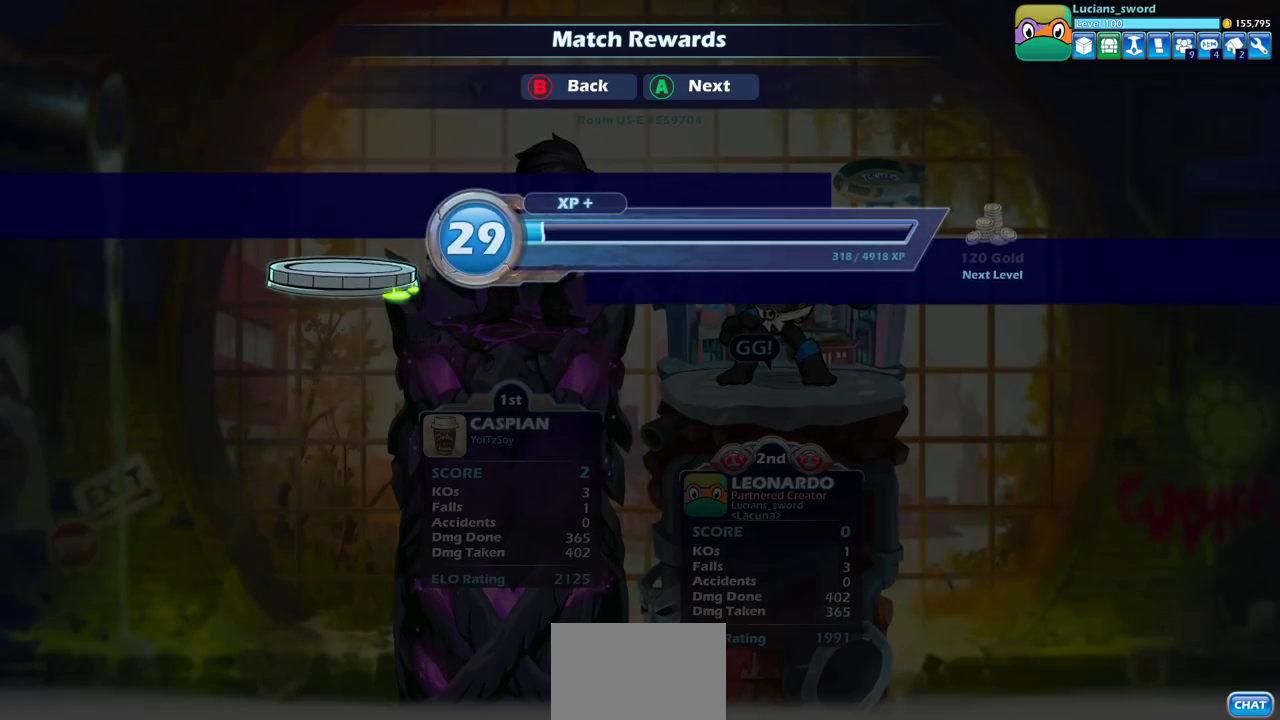
{"dt_ms": 500, "buttons": [], "left_stick": "center", "right_stick": "center", "events": [[183, "CROSS", "down"], [283, "CROSS", "up"]]}
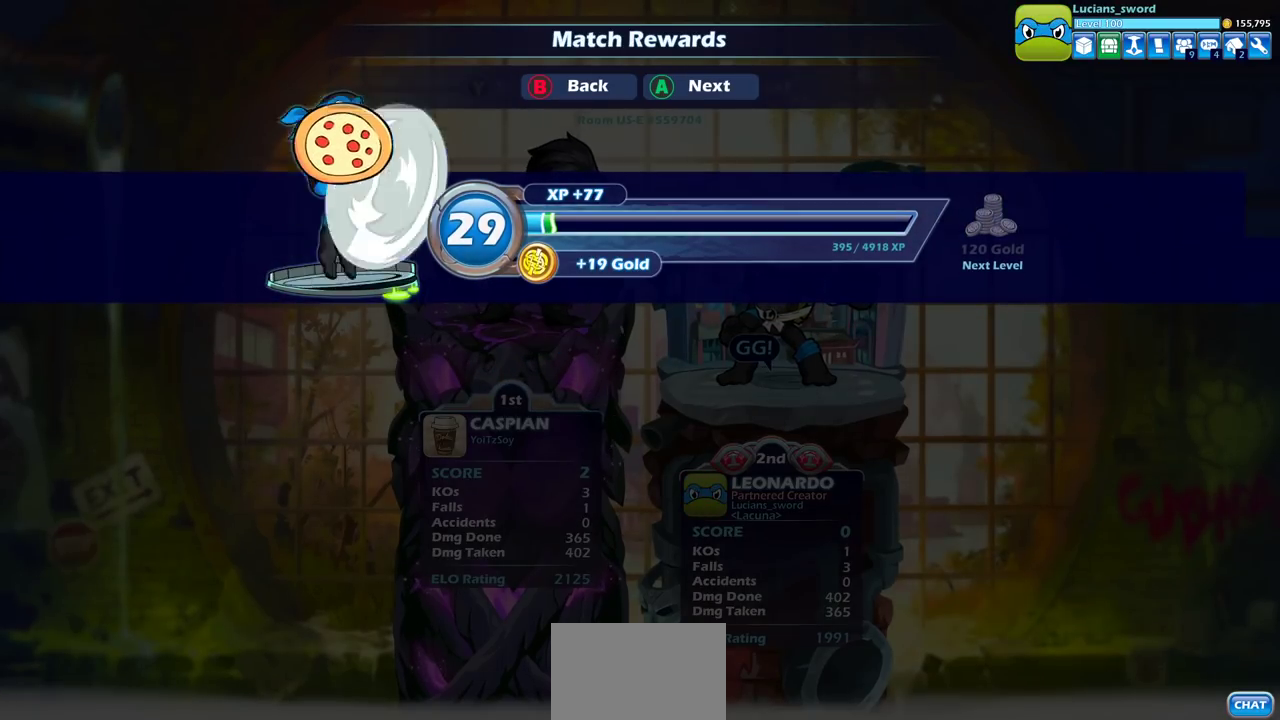
{"dt_ms": 500, "buttons": [], "left_stick": "center", "right_stick": "center", "events": [[17, "CROSS", "down"], [117, "CROSS", "up"]]}
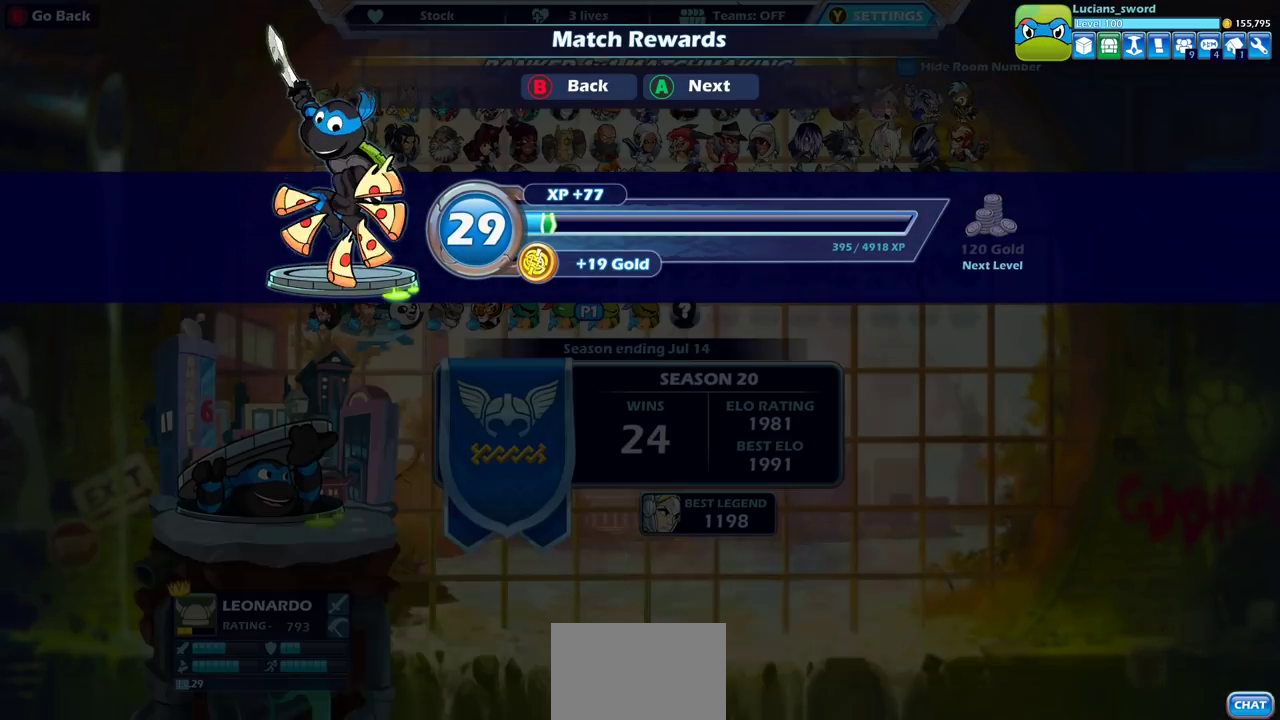
{"dt_ms": 500, "buttons": [], "left_stick": "center", "right_stick": "center", "events": []}
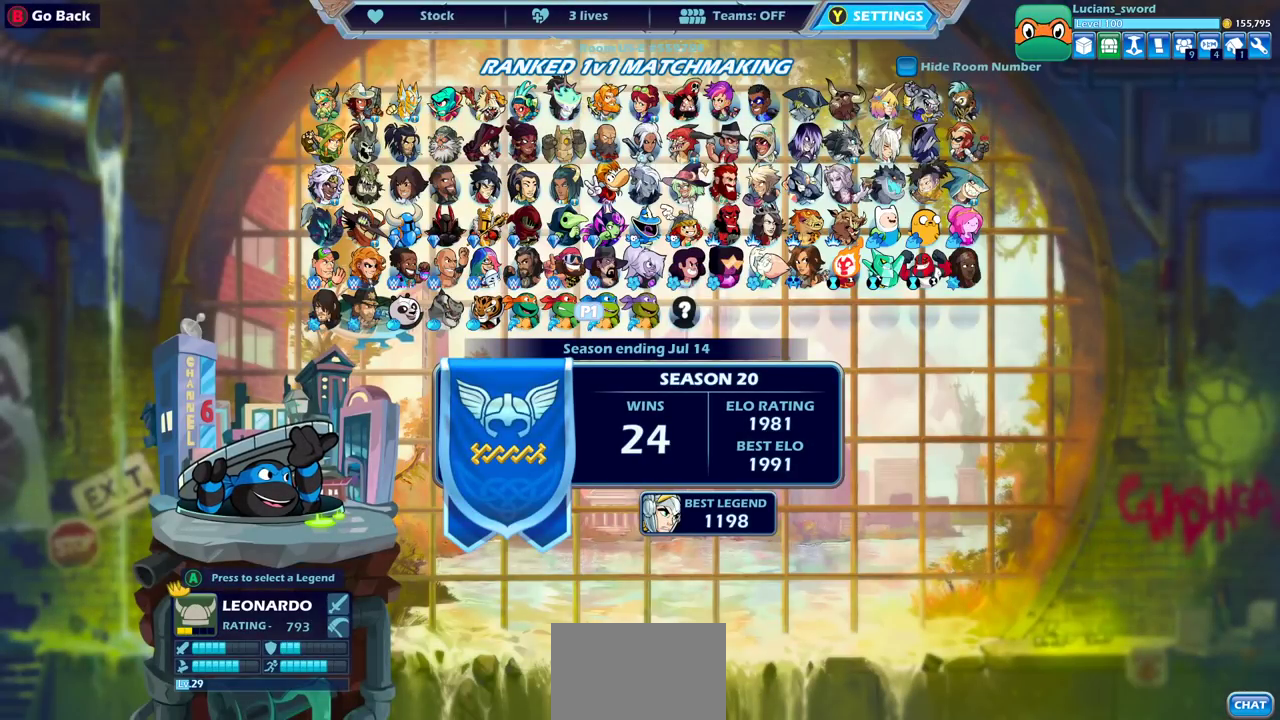
{"dt_ms": 500, "buttons": ["DPAD_RIGHT"], "left_stick": "center", "right_stick": "center", "events": [[467, "DPAD_RIGHT", "down"]]}
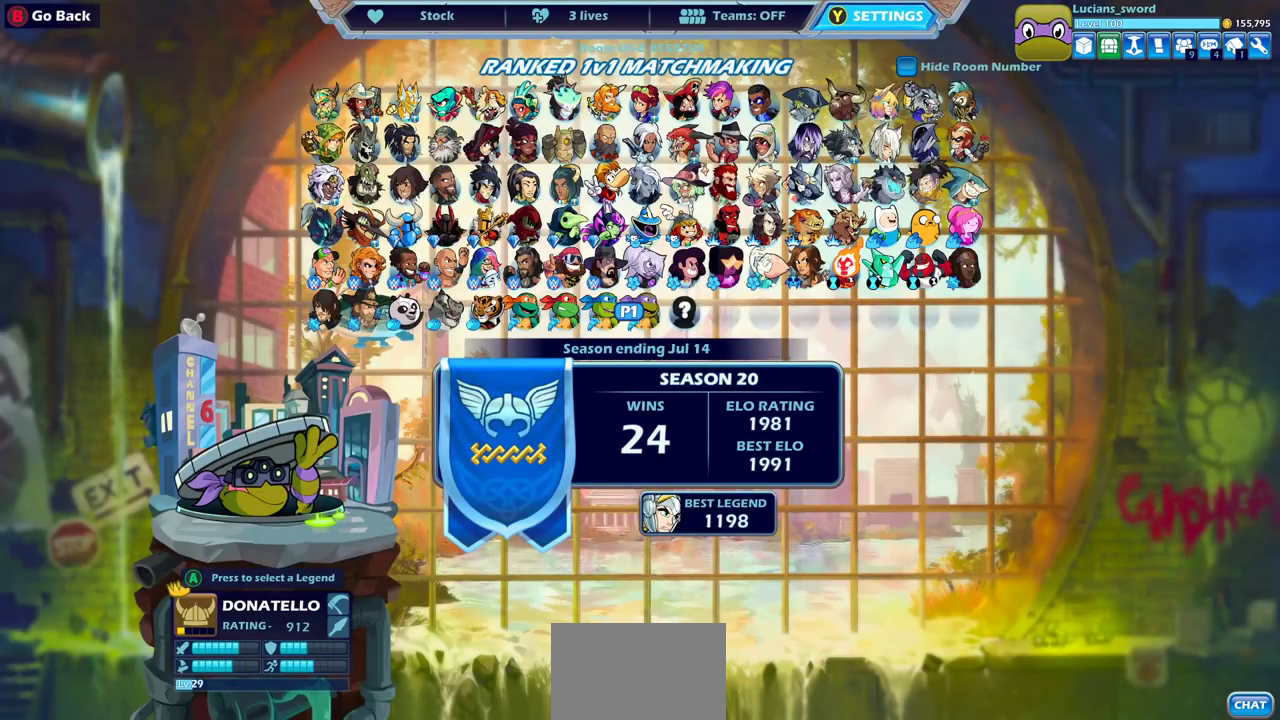
{"dt_ms": 400, "buttons": ["CROSS"], "left_stick": "center", "right_stick": "center", "events": [[33, "DPAD_RIGHT", "up"], [350, "CROSS", "down"]]}